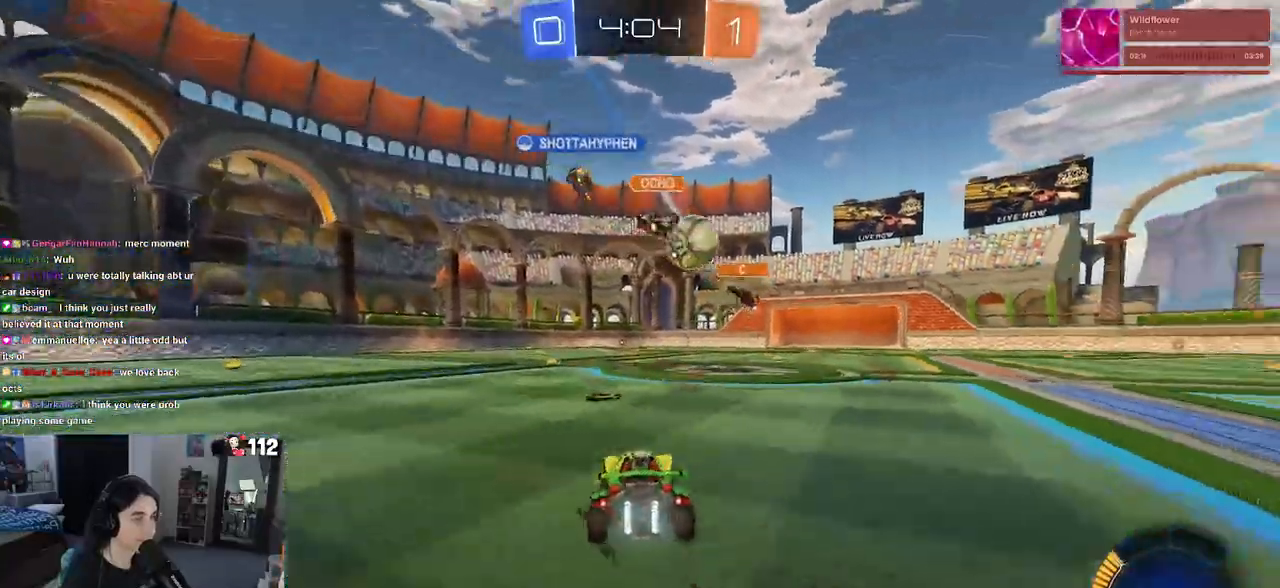
Gameplay with a controller (PlayStation layout); each line is a JSON object with the inputs held at the frame after it. "events" lists button and stick changes between this image and that frame as [ms after this image, input, new state], when the widget could be followed in between.
{"buttons": ["SQUARE", "R2"], "left_stick": "left", "right_stick": "center", "events": [[167, "left_stick", "center"], [250, "left_stick", "left"], [450, "SQUARE", "down"]]}
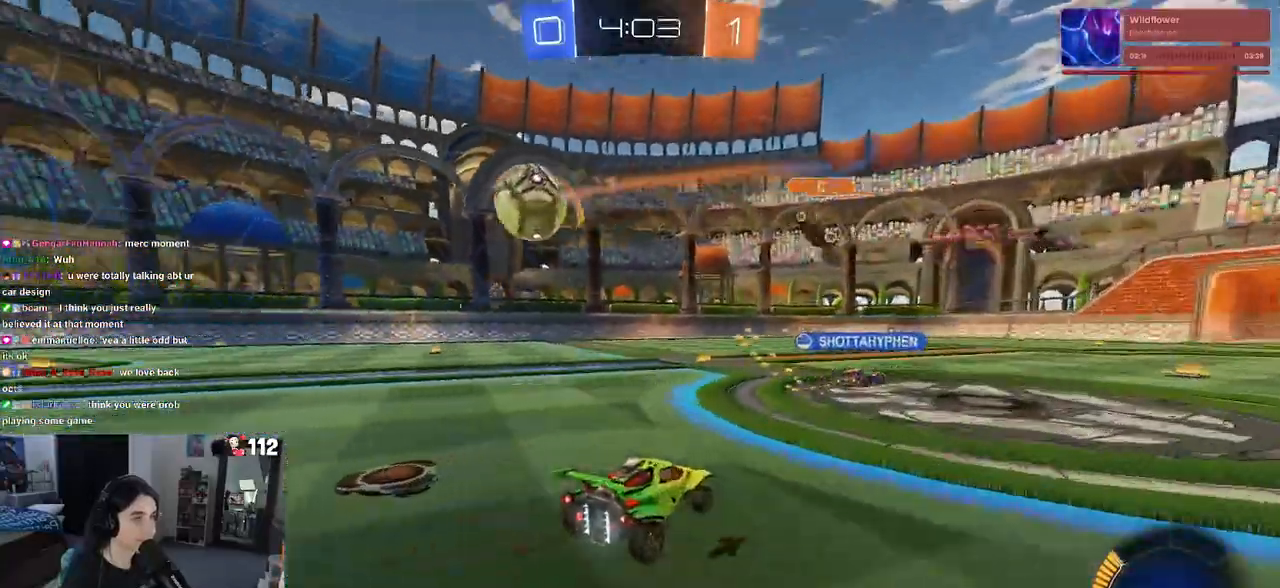
{"buttons": ["R1", "R2"], "left_stick": "left", "right_stick": "center", "events": [[50, "SQUARE", "up"], [200, "R1", "down"]]}
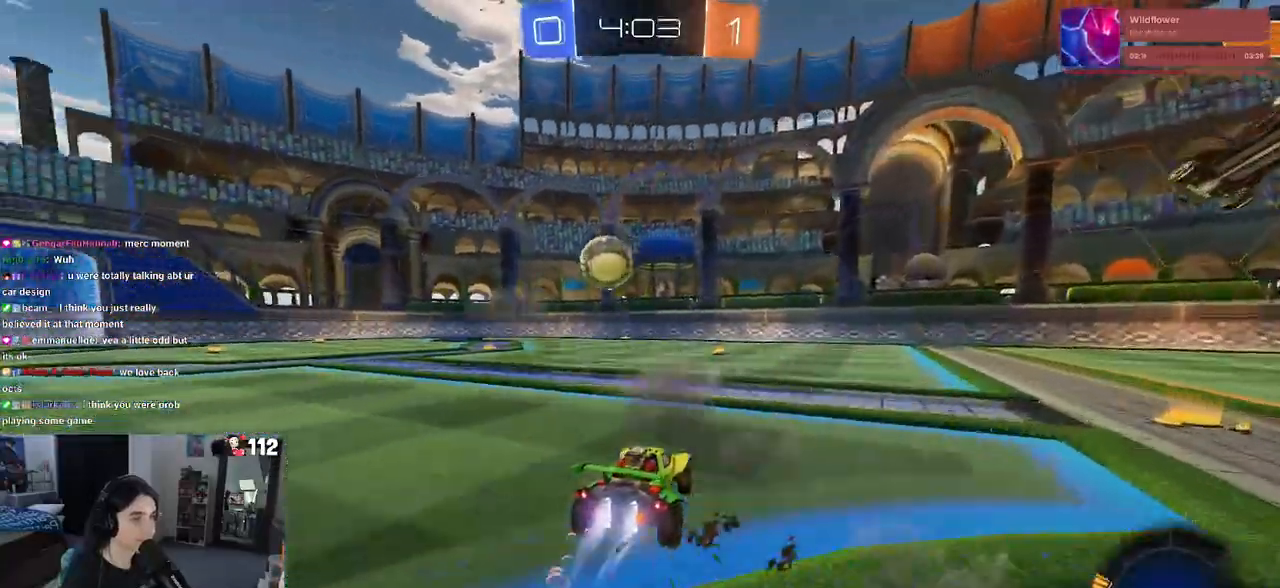
{"buttons": ["SQUARE", "R1", "R2"], "left_stick": "down-left", "right_stick": "center", "events": [[233, "left_stick", "center"], [283, "CROSS", "down"], [350, "left_stick", "up-left"], [367, "CROSS", "up"], [417, "CROSS", "down"], [483, "SQUARE", "down"], [500, "CROSS", "up"], [500, "left_stick", "down-left"]]}
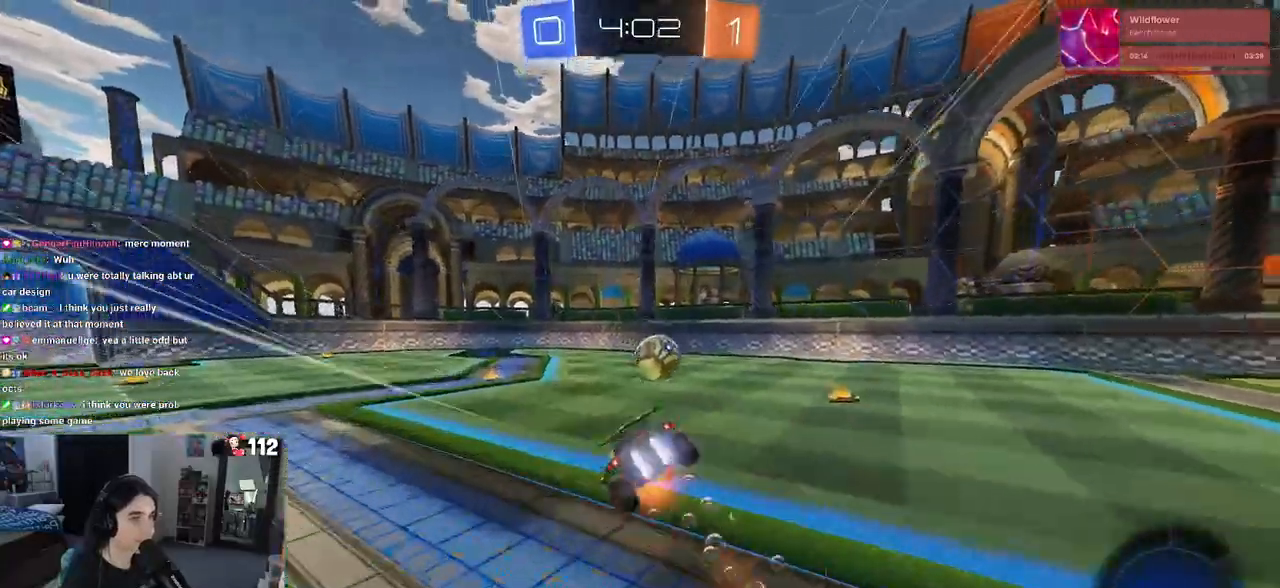
{"buttons": ["SQUARE", "R2"], "left_stick": "down-left", "right_stick": "center", "events": [[183, "R1", "up"]]}
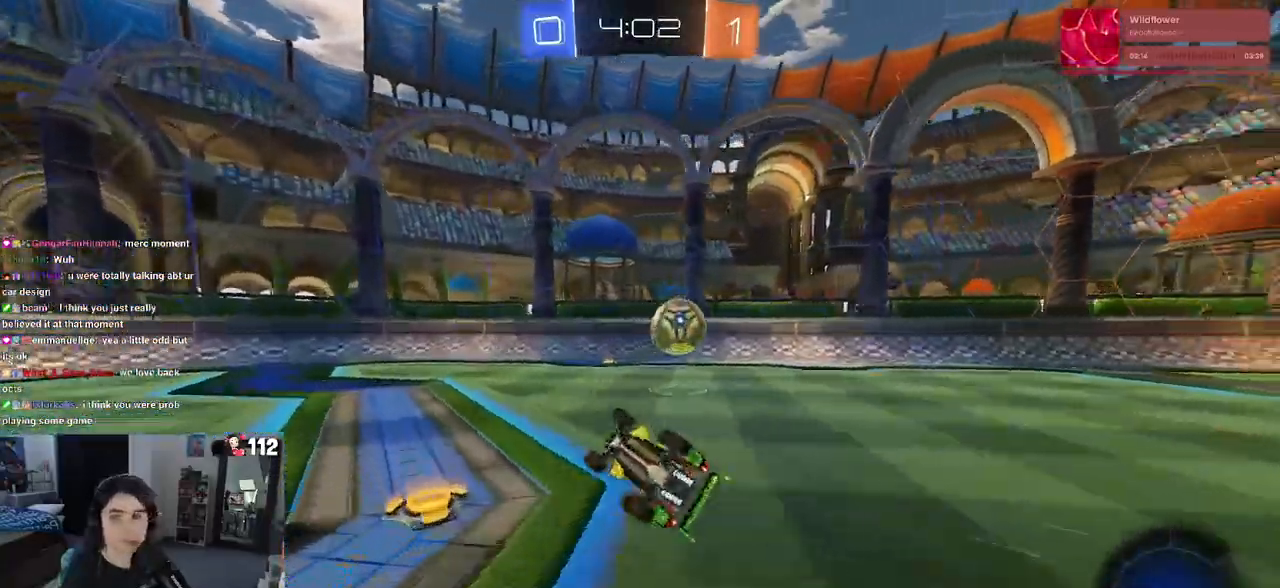
{"buttons": ["R2"], "left_stick": "right", "right_stick": "center", "events": [[200, "SQUARE", "up"], [200, "left_stick", "center"], [300, "left_stick", "right"]]}
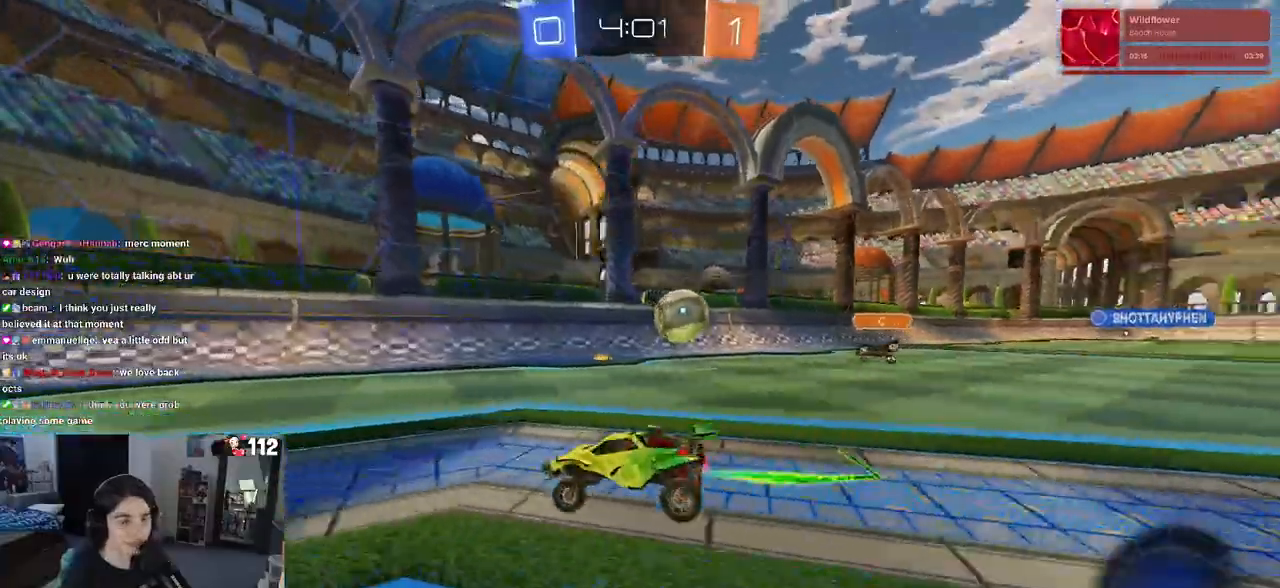
{"buttons": ["SQUARE", "R2"], "left_stick": "left", "right_stick": "center", "events": [[350, "L2", "down"], [350, "left_stick", "left"], [400, "SQUARE", "down"], [467, "L2", "up"]]}
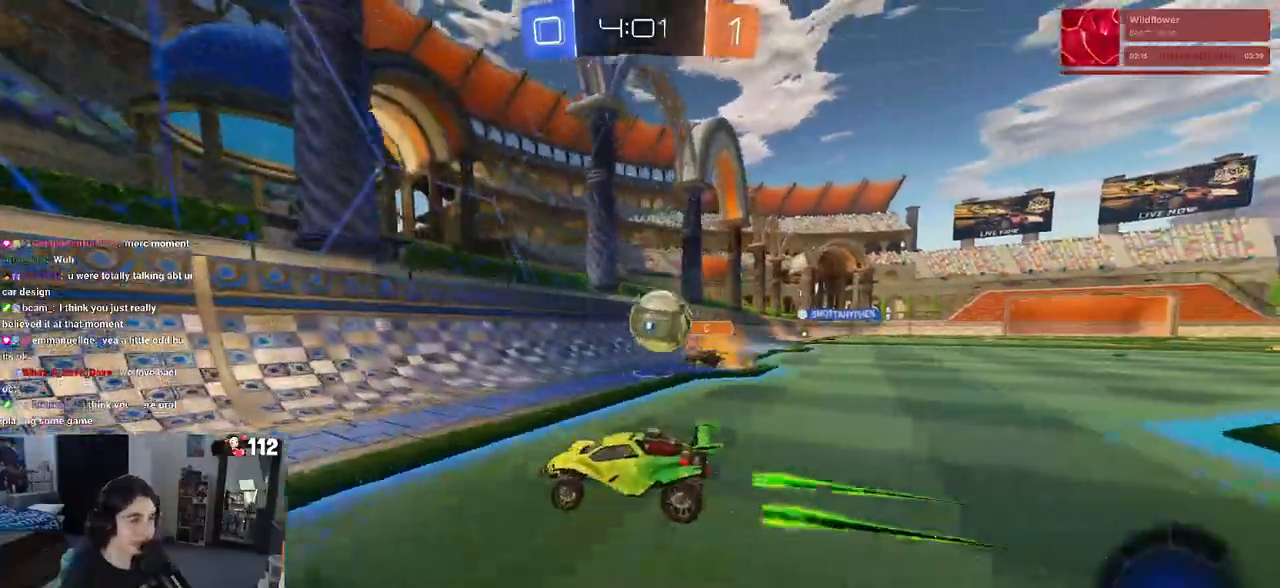
{"buttons": ["R2"], "left_stick": "left", "right_stick": "center", "events": [[83, "SQUARE", "up"]]}
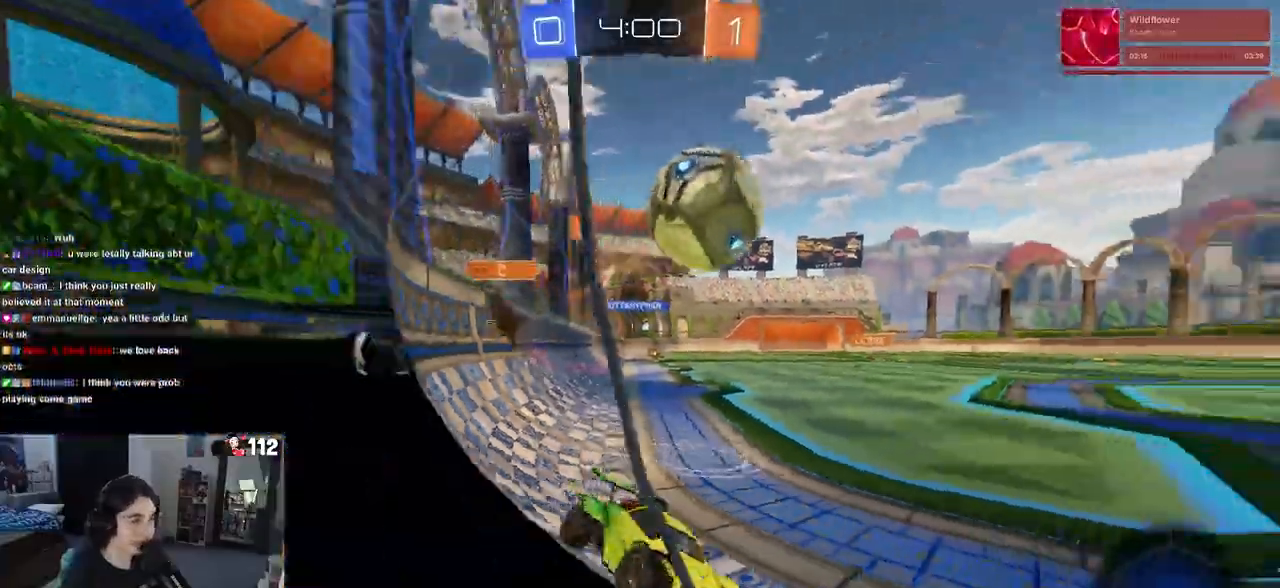
{"buttons": ["R1", "R2"], "left_stick": "center", "right_stick": "center", "events": [[117, "left_stick", "center"], [333, "left_stick", "right"], [367, "R1", "down"], [483, "left_stick", "center"]]}
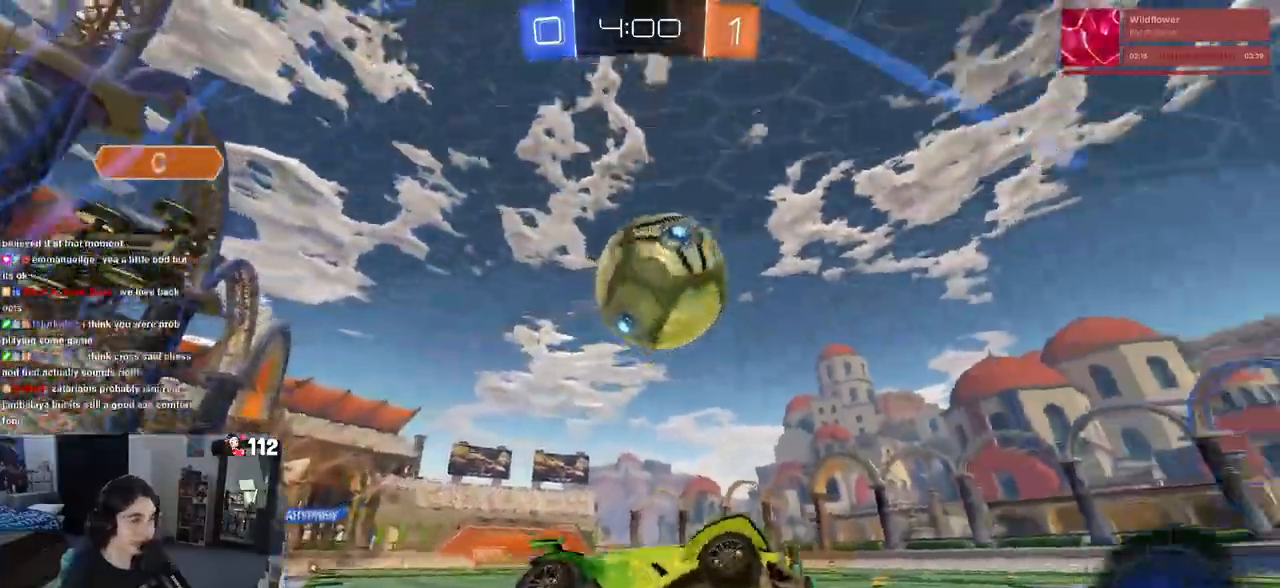
{"buttons": ["R2"], "left_stick": "center", "right_stick": "center", "events": [[17, "left_stick", "left"], [150, "R1", "up"], [217, "left_stick", "right"], [333, "left_stick", "center"]]}
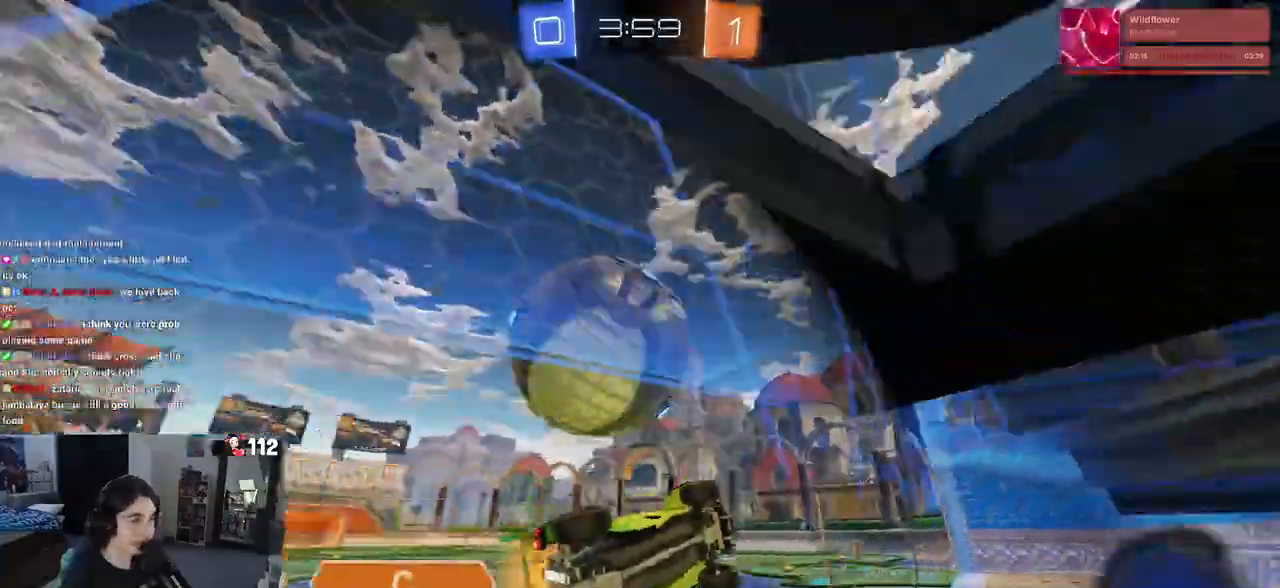
{"buttons": ["R2"], "left_stick": "left", "right_stick": "center", "events": [[133, "left_stick", "left"]]}
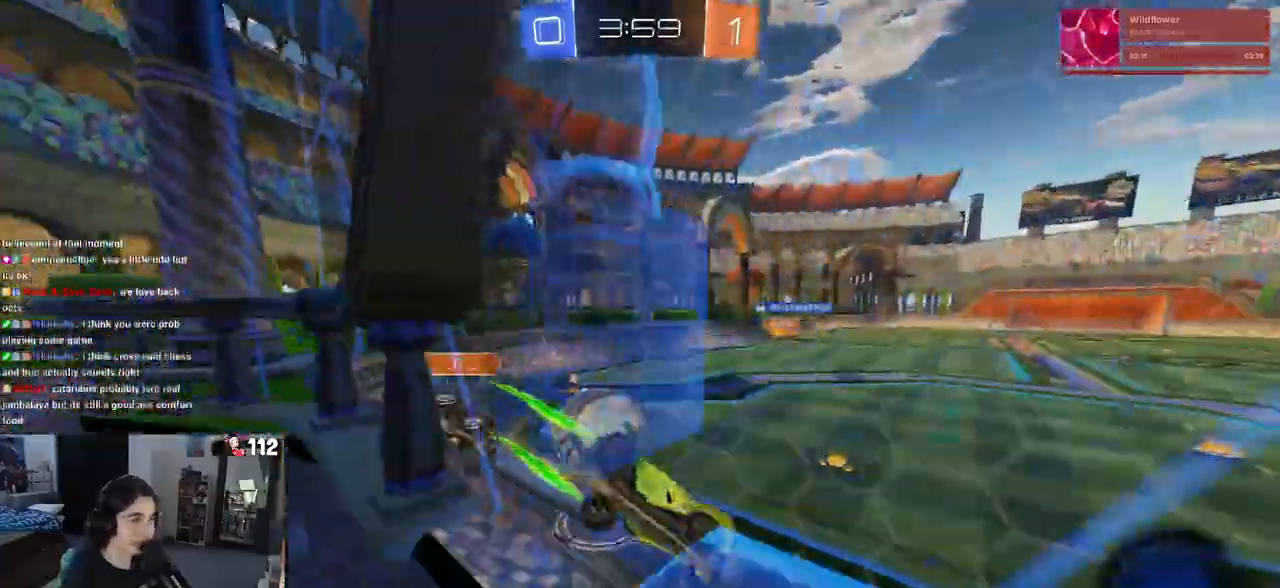
{"buttons": ["L2", "R2"], "left_stick": "center", "right_stick": "center", "events": [[50, "L2", "down"], [50, "R2", "up"], [417, "left_stick", "center"], [467, "R2", "down"]]}
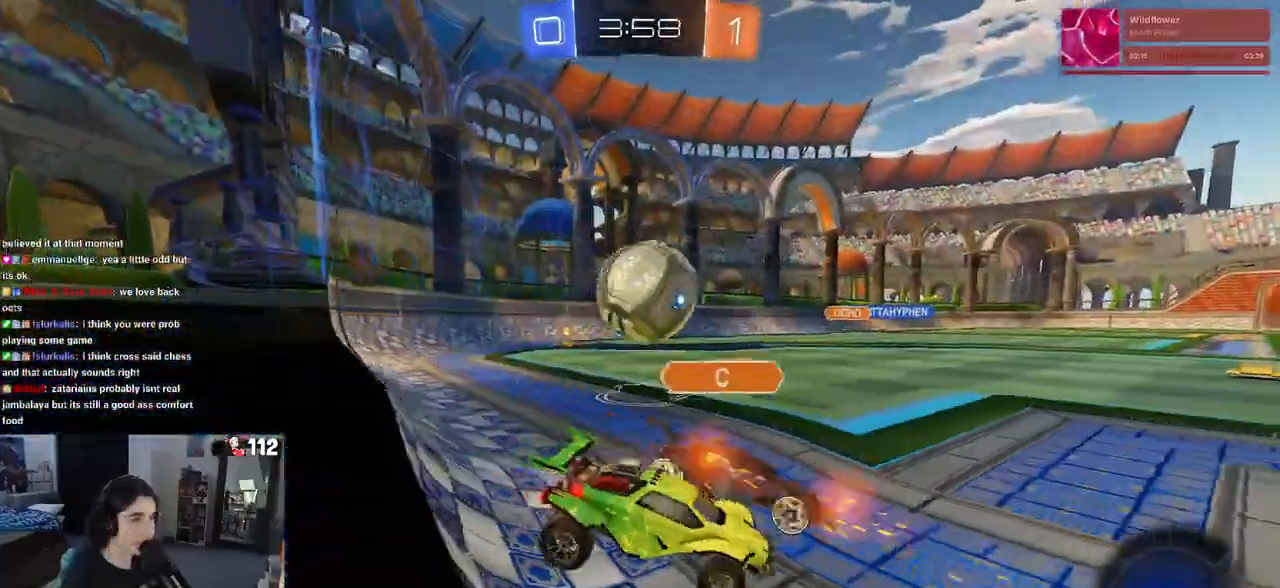
{"buttons": ["R1", "R2"], "left_stick": "center", "right_stick": "center", "events": [[200, "left_stick", "left"], [267, "L2", "up"], [483, "R1", "down"], [500, "left_stick", "center"]]}
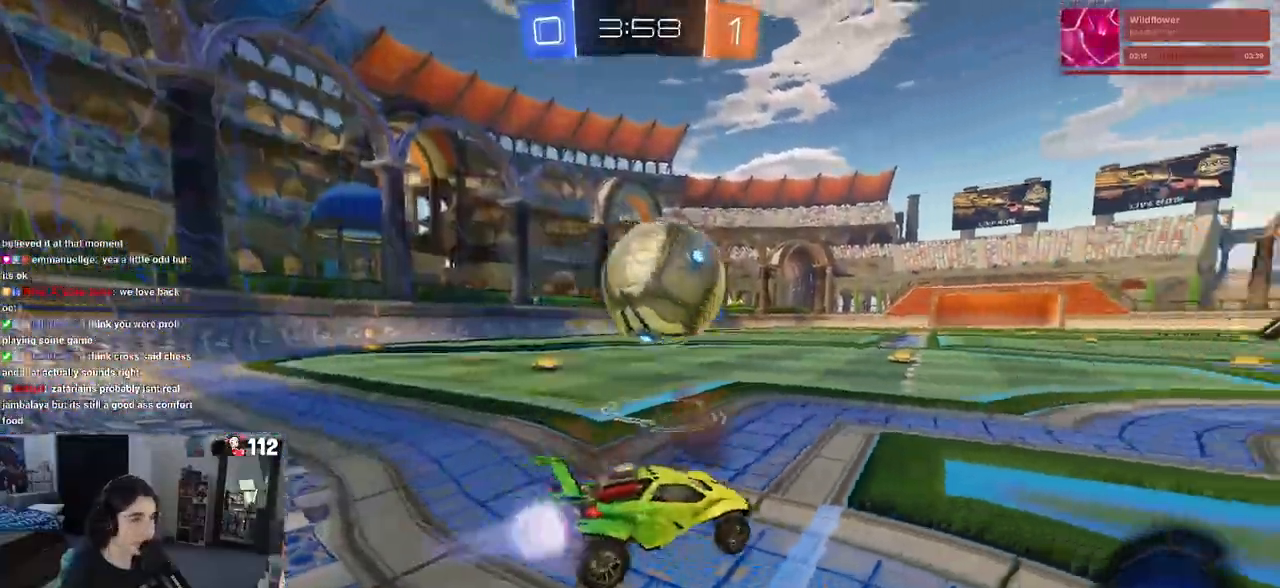
{"buttons": ["R2"], "left_stick": "left", "right_stick": "center", "events": [[250, "TRIANGLE", "down"], [317, "left_stick", "left"], [350, "R1", "up"], [350, "TRIANGLE", "up"]]}
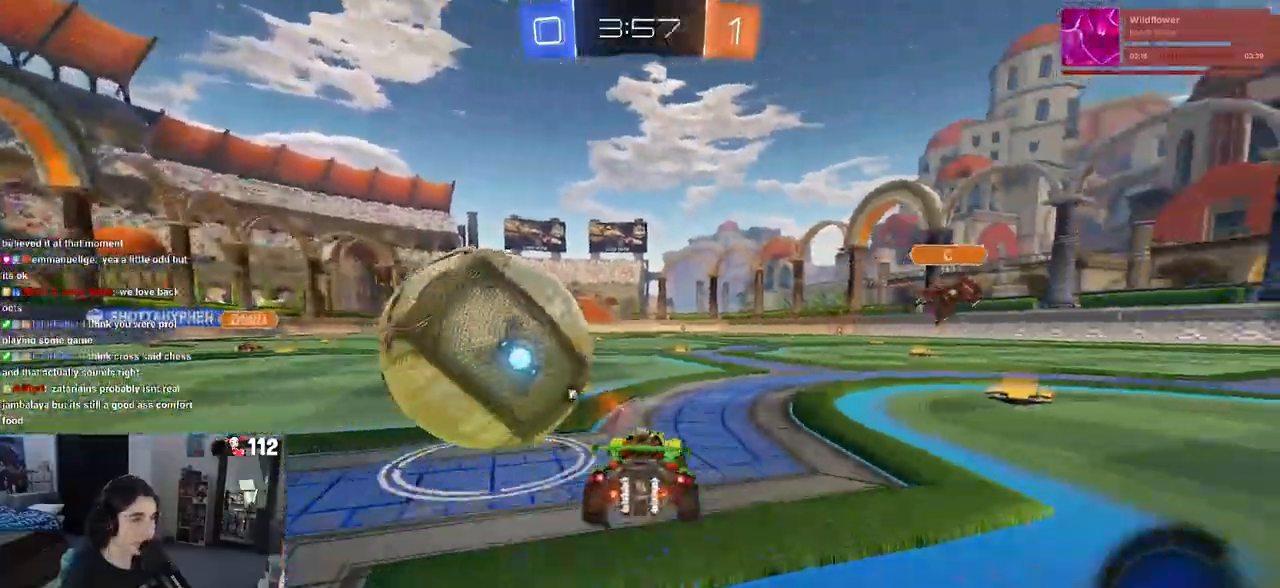
{"buttons": ["CROSS", "R1", "R2"], "left_stick": "center", "right_stick": "center", "events": [[150, "R1", "down"], [183, "left_stick", "center"], [300, "left_stick", "left"], [500, "CROSS", "down"], [500, "left_stick", "center"]]}
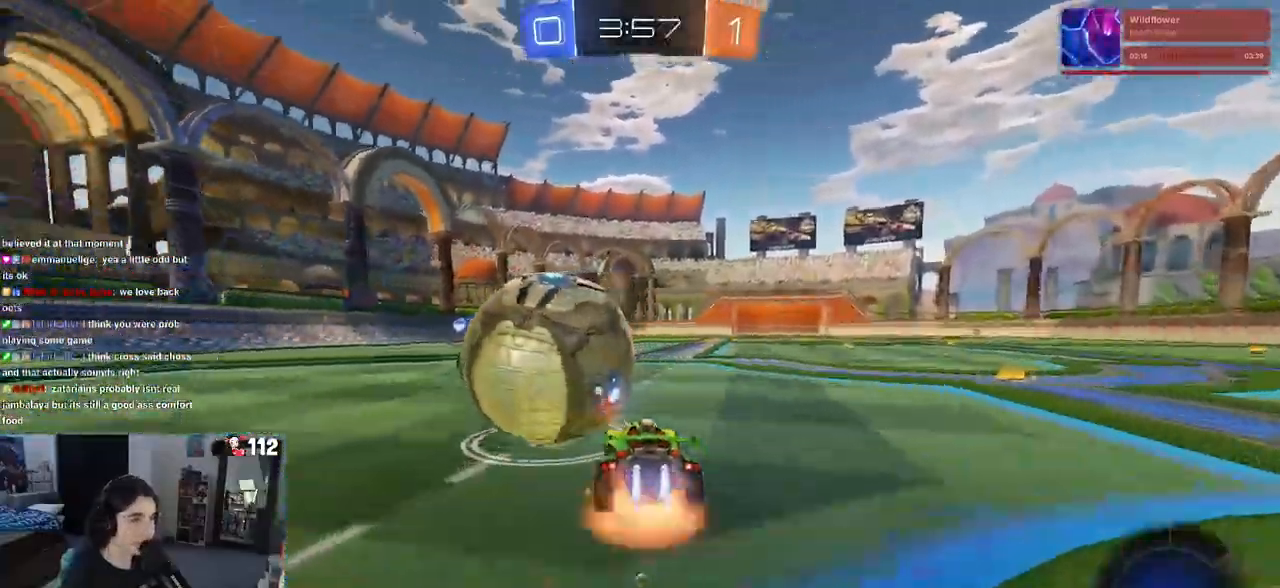
{"buttons": ["SQUARE", "R2"], "left_stick": "down-left", "right_stick": "center", "events": [[33, "left_stick", "left"], [50, "left_stick", "up-left"], [67, "CROSS", "up"], [117, "CROSS", "down"], [150, "SQUARE", "down"], [167, "left_stick", "down-left"], [200, "CROSS", "up"], [467, "R1", "up"]]}
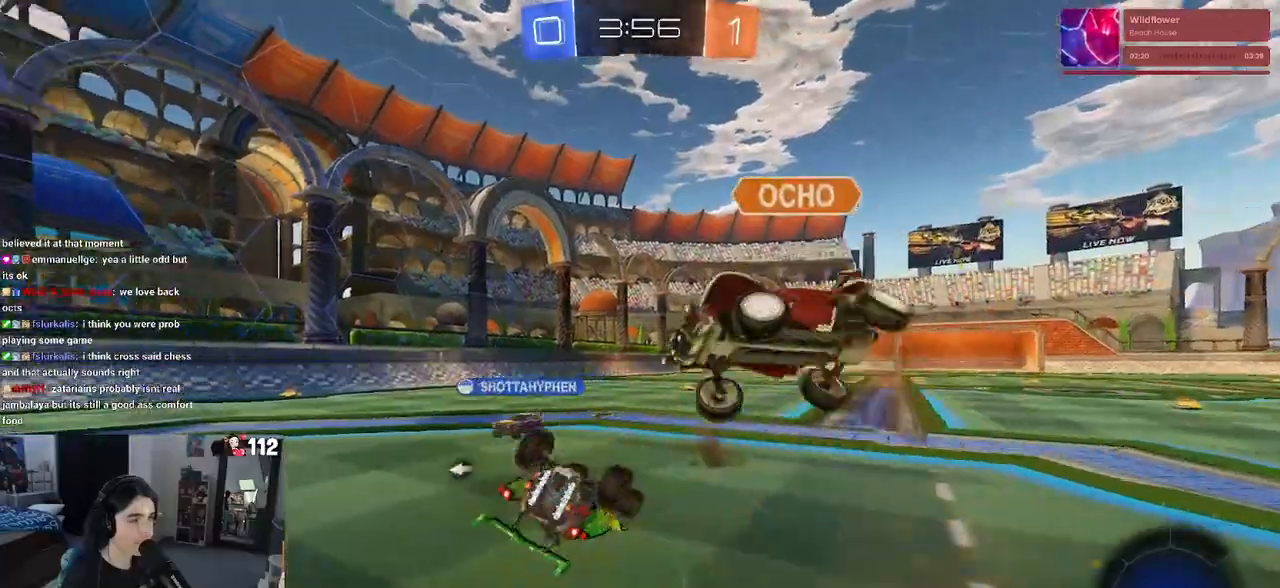
{"buttons": ["TRIANGLE", "R2"], "left_stick": "left", "right_stick": "center", "events": [[233, "left_stick", "left"], [350, "SQUARE", "up"], [467, "TRIANGLE", "down"]]}
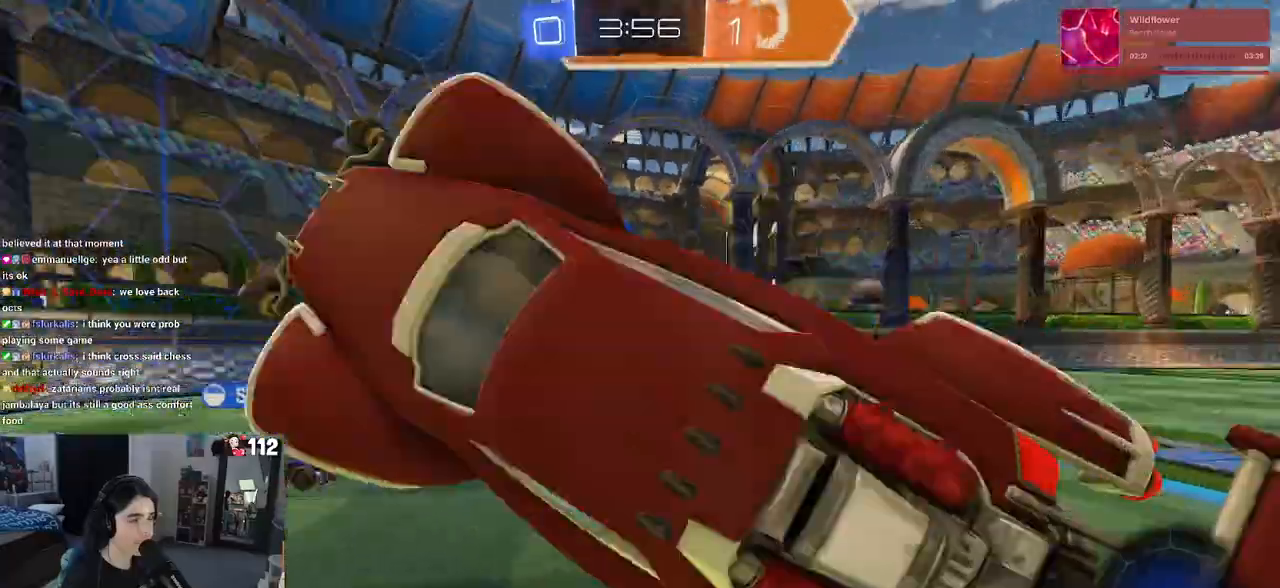
{"buttons": ["R2"], "left_stick": "left", "right_stick": "center", "events": [[67, "TRIANGLE", "up"]]}
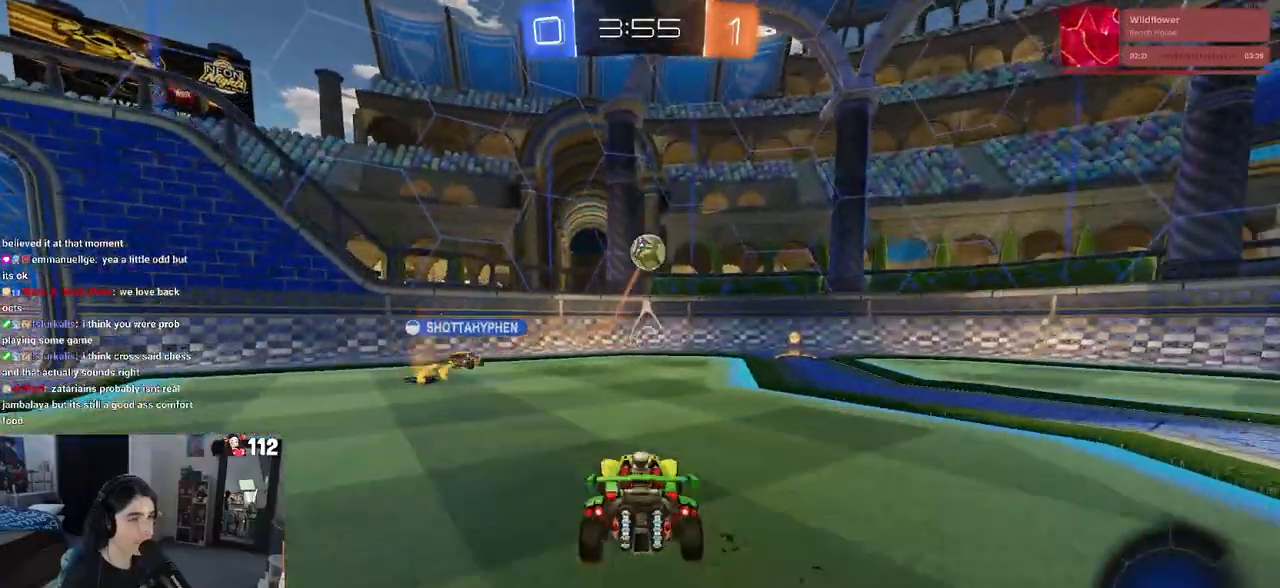
{"buttons": ["R2"], "left_stick": "center", "right_stick": "center", "events": [[17, "left_stick", "center"], [133, "left_stick", "right"], [417, "left_stick", "center"]]}
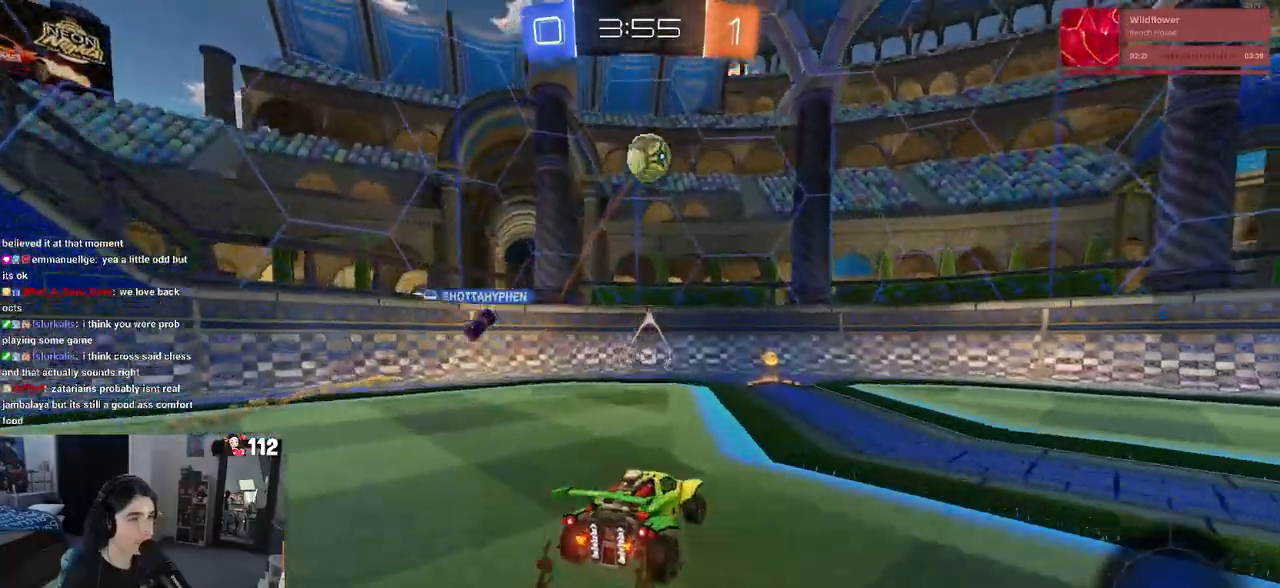
{"buttons": ["R2"], "left_stick": "center", "right_stick": "center", "events": []}
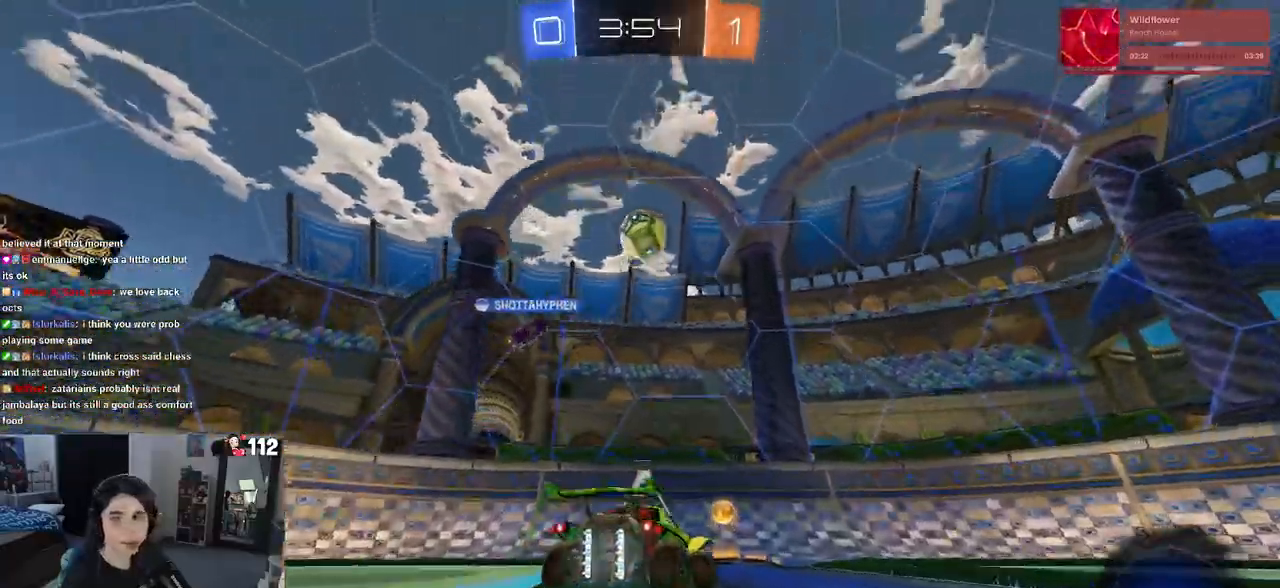
{"buttons": ["R2"], "left_stick": "left", "right_stick": "center", "events": [[150, "left_stick", "left"]]}
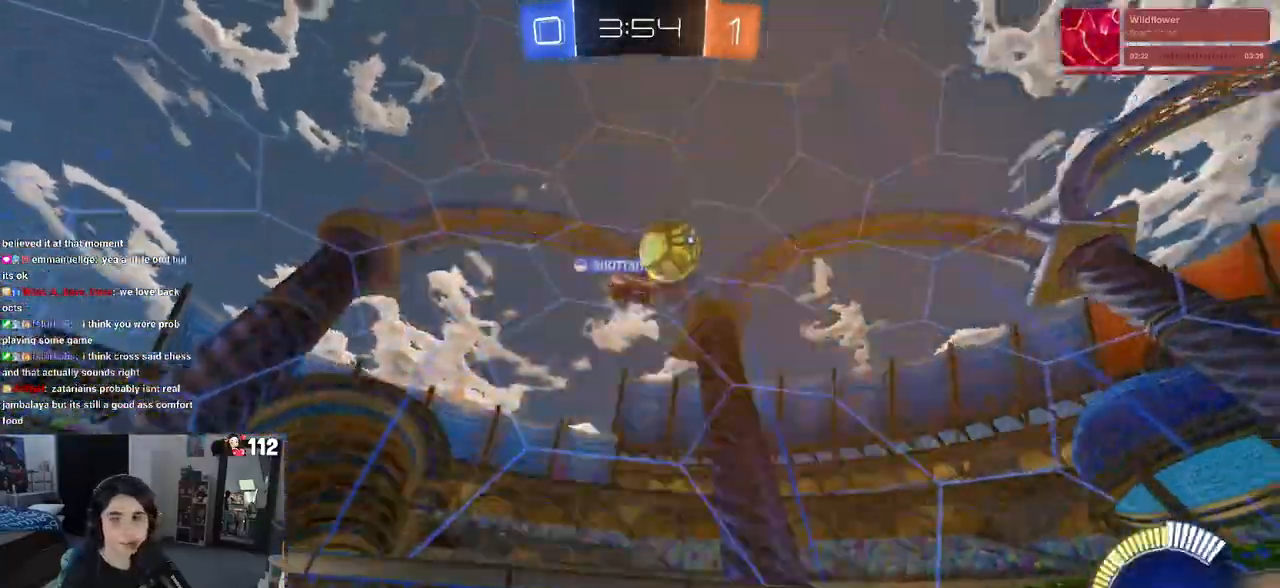
{"buttons": ["R2"], "left_stick": "left", "right_stick": "center", "events": [[150, "SQUARE", "down"], [333, "SQUARE", "up"]]}
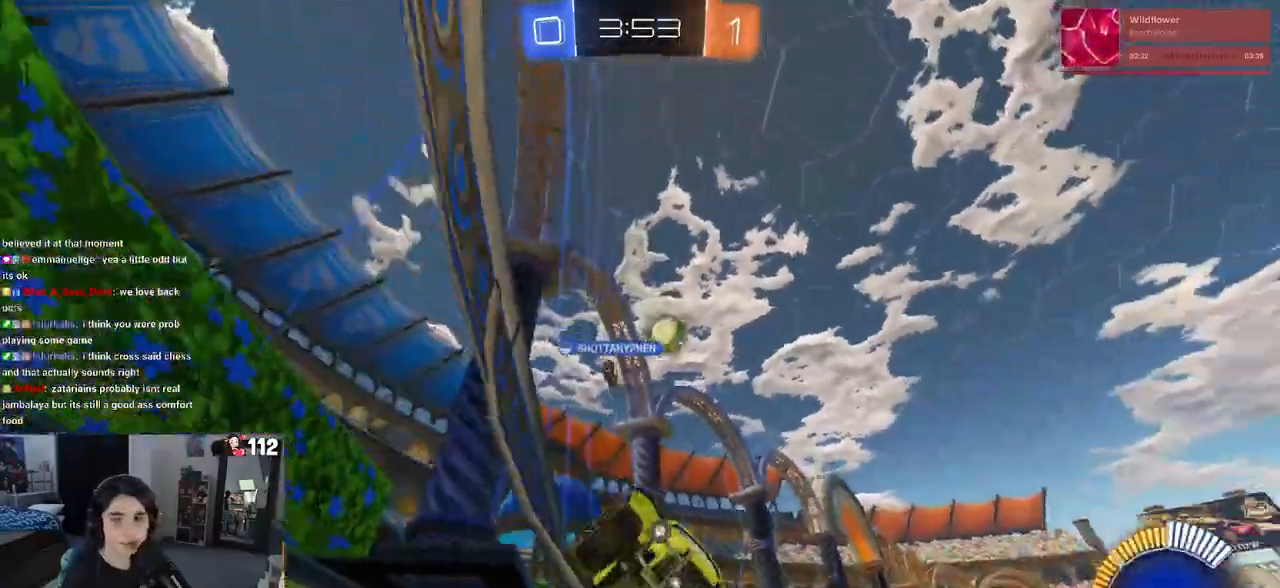
{"buttons": ["R2"], "left_stick": "left", "right_stick": "center", "events": [[83, "SQUARE", "down"], [200, "SQUARE", "up"]]}
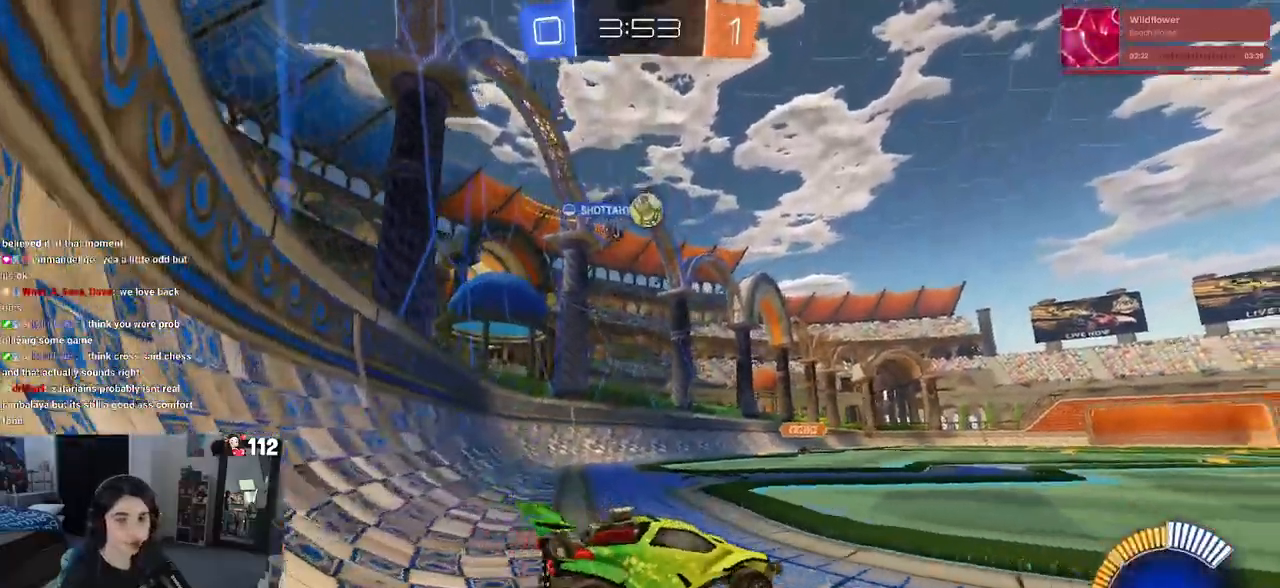
{"buttons": ["R2"], "left_stick": "center", "right_stick": "center", "events": [[467, "left_stick", "center"]]}
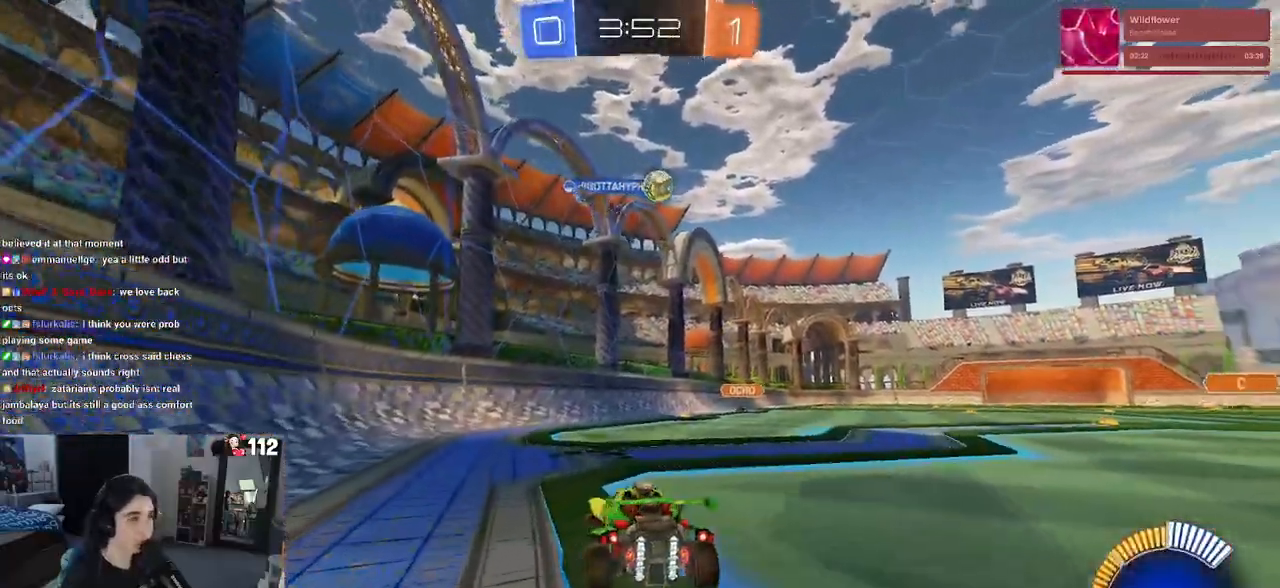
{"buttons": ["R2"], "left_stick": "center", "right_stick": "center", "events": []}
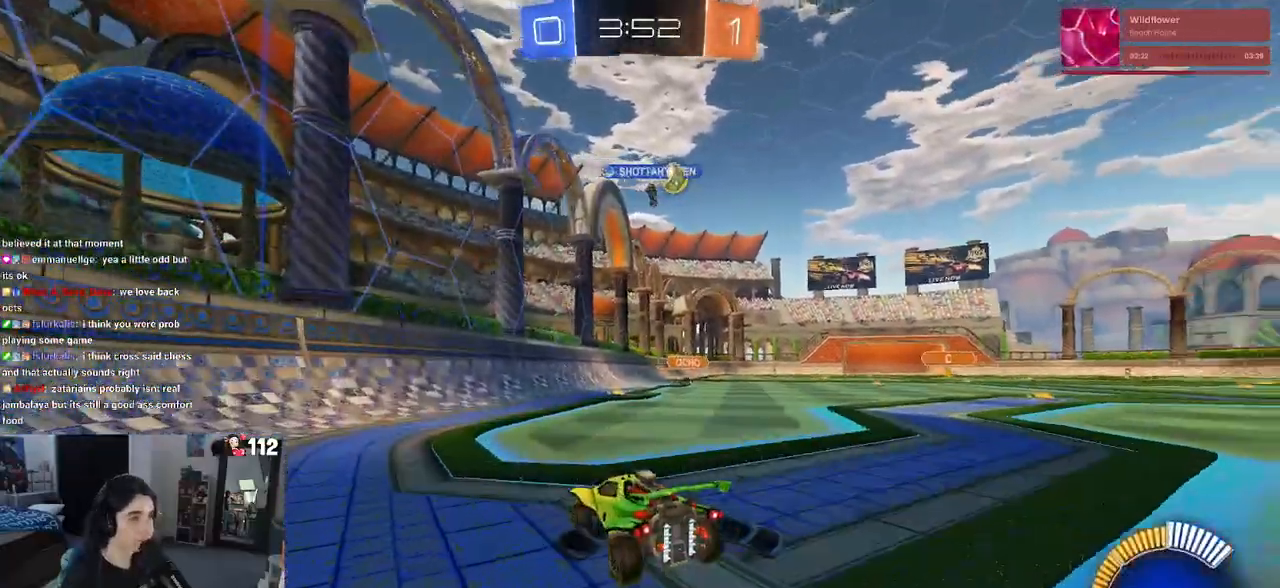
{"buttons": ["R1", "R2"], "left_stick": "center", "right_stick": "center", "events": [[500, "R1", "down"]]}
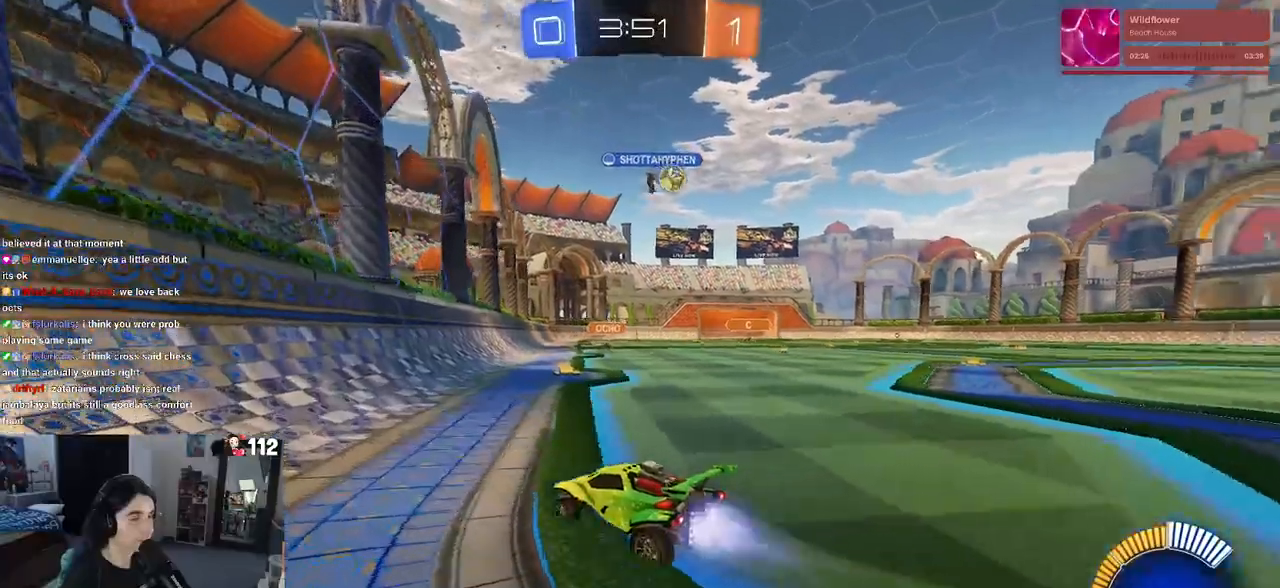
{"buttons": ["R1", "R2"], "left_stick": "right", "right_stick": "center", "events": [[33, "left_stick", "right"], [333, "left_stick", "center"], [417, "left_stick", "right"]]}
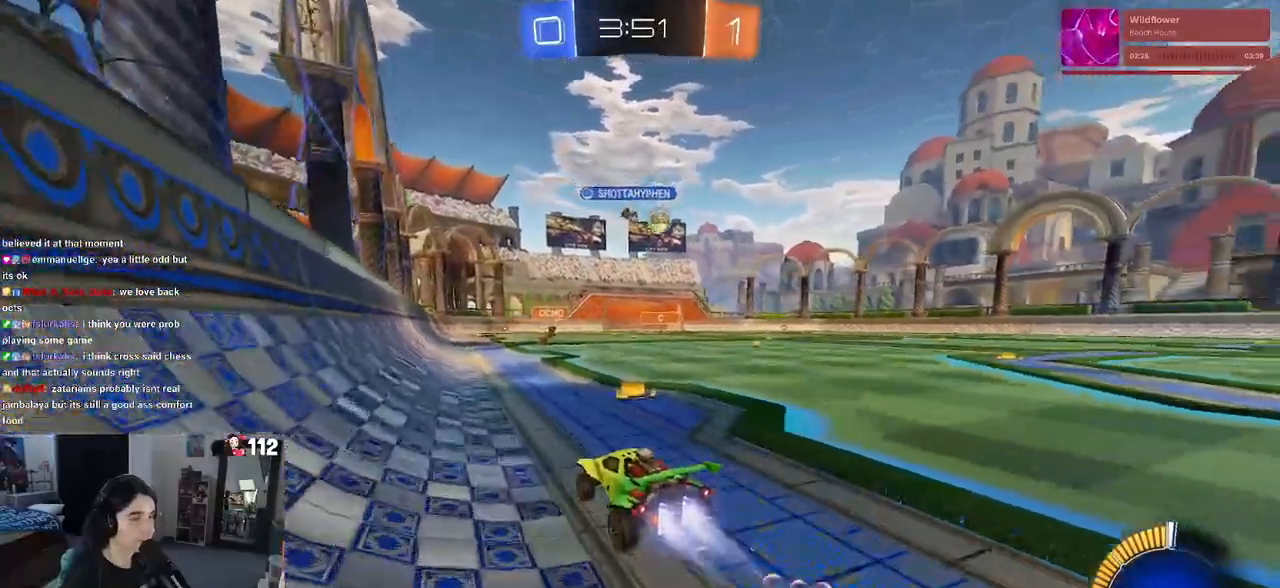
{"buttons": ["R2"], "left_stick": "right", "right_stick": "center", "events": [[50, "R1", "up"]]}
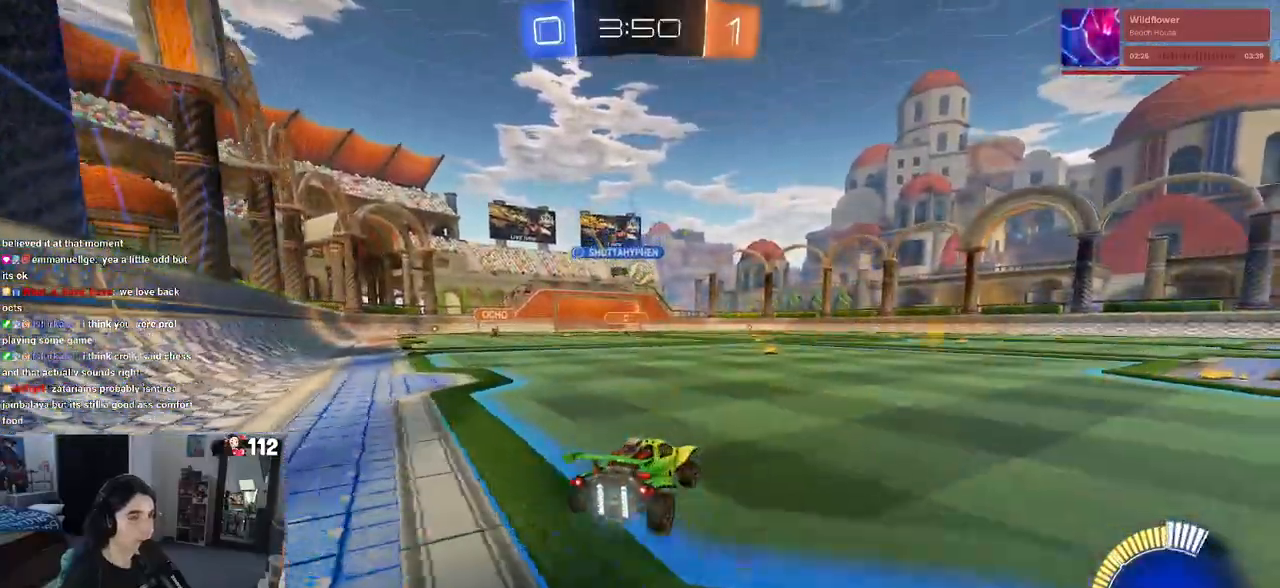
{"buttons": ["R2"], "left_stick": "center", "right_stick": "center", "events": [[250, "left_stick", "center"]]}
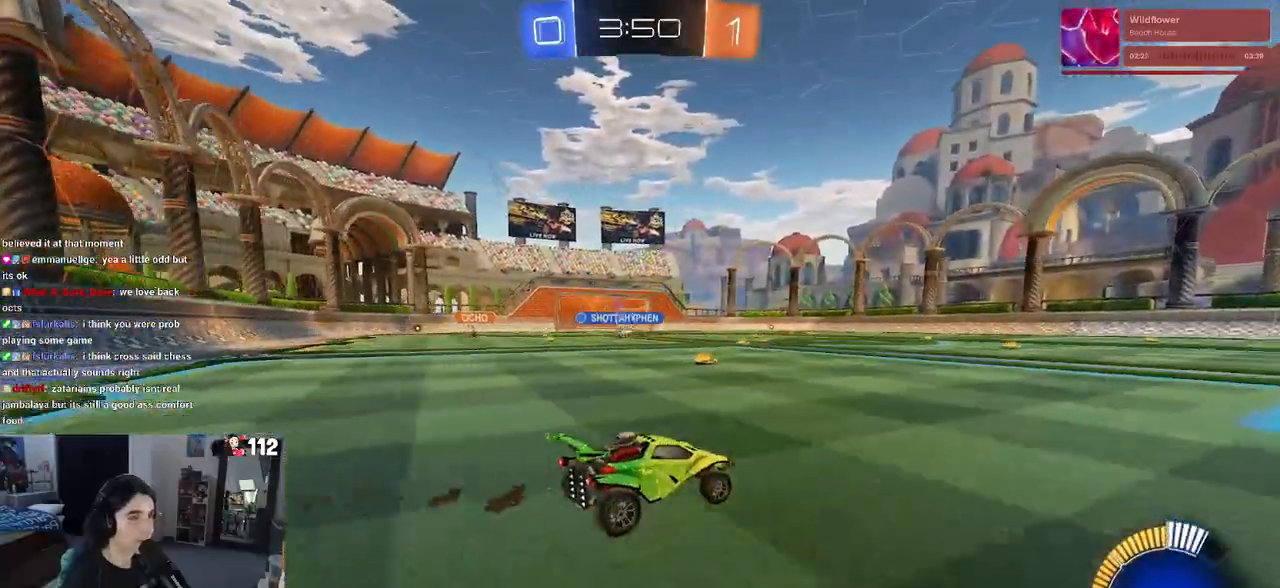
{"buttons": ["SQUARE", "R2"], "left_stick": "right", "right_stick": "center", "events": [[117, "left_stick", "right"], [450, "SQUARE", "down"]]}
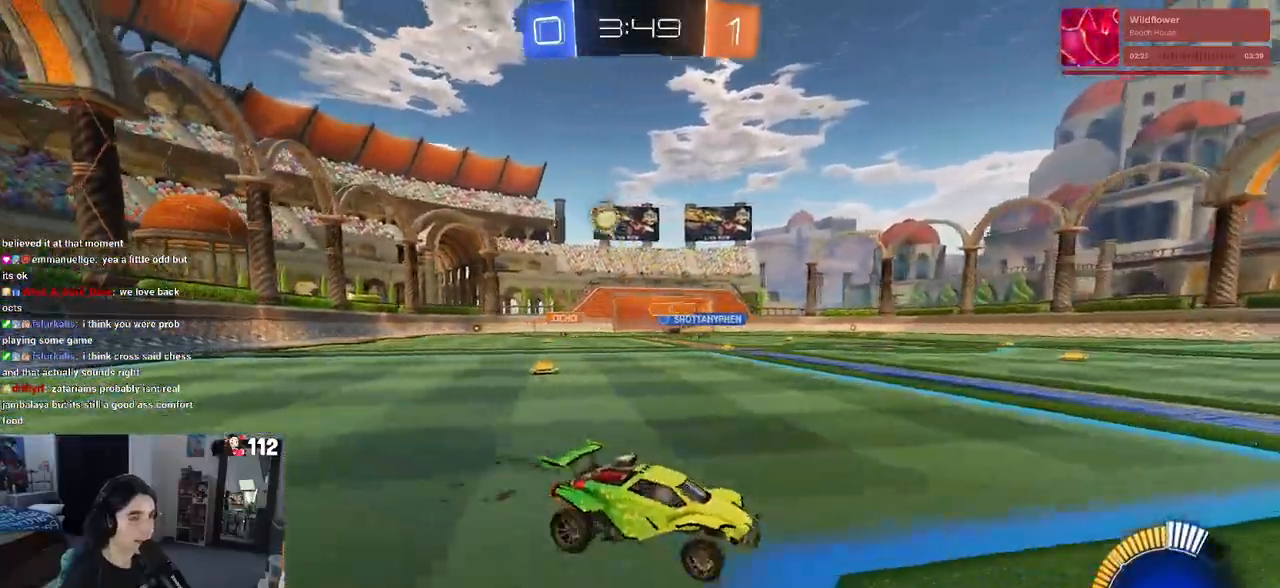
{"buttons": ["R1", "R2"], "left_stick": "left", "right_stick": "center", "events": [[83, "SQUARE", "up"], [283, "R1", "down"], [383, "left_stick", "center"], [483, "left_stick", "left"]]}